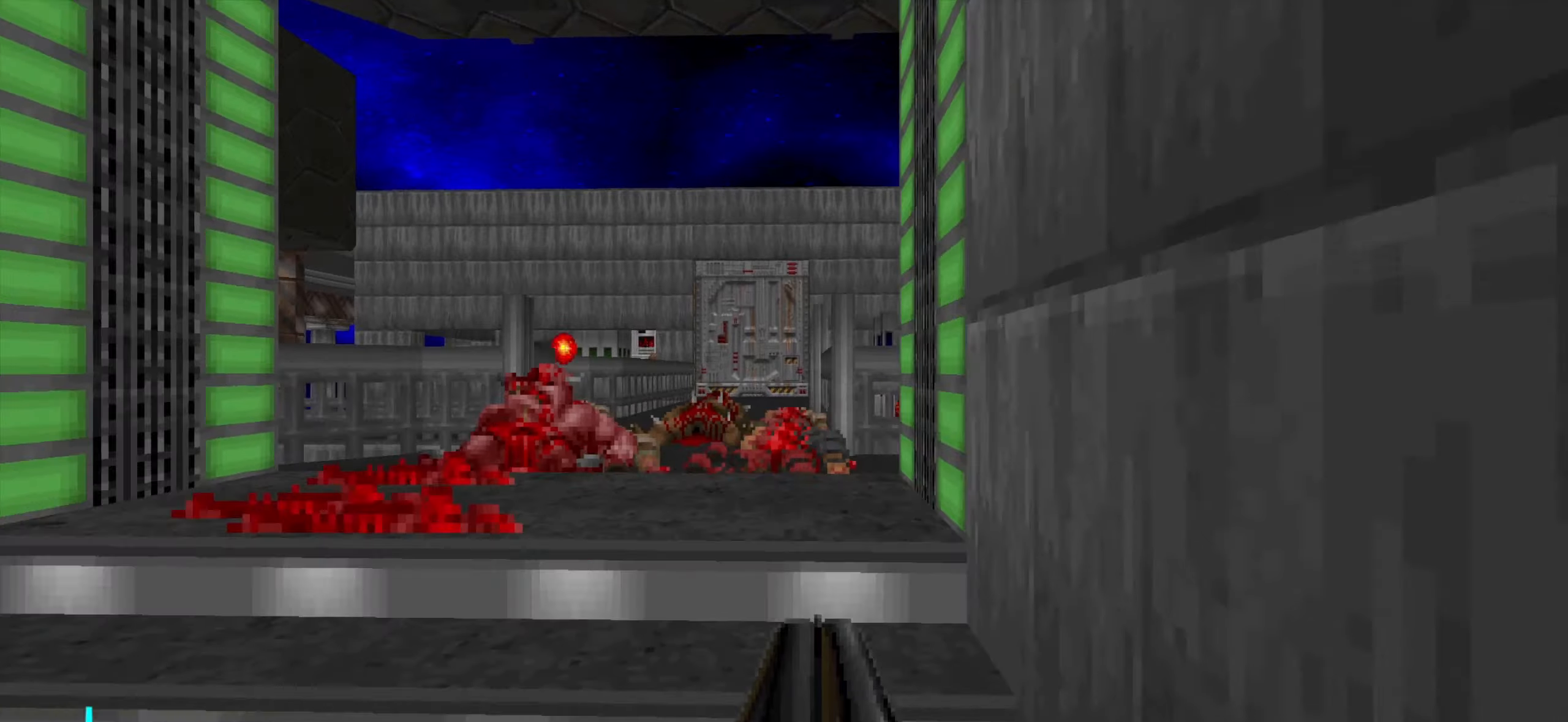
Gameplay with keyboard and mouse; each line is a JSON object with the keys and mouse buttons held at the frame after it. "events" lists presses ("down") and releases ("up") of "1", "2", "3", "4", "a", "alt", "c", "ctrl", "d", "e", "f", "q", "r", "s", "shift", "space", "tab", "v", "w", "x", "z", "mouse_left", "mouse_wheel" and "mouse_right" between this image and that frame as [ms after this image, input, new state], when the widget could be followed in between. "mouse_left", "mouse_wheel", "mouse_right" = the "left", "wheel", "right" buttons of the "mouse" list. No other keys are recorded. "wheel" means that the mouse wheel is clicked or scrolled. Not read: mouse_move.
{"keys": [], "mouse": [], "events": []}
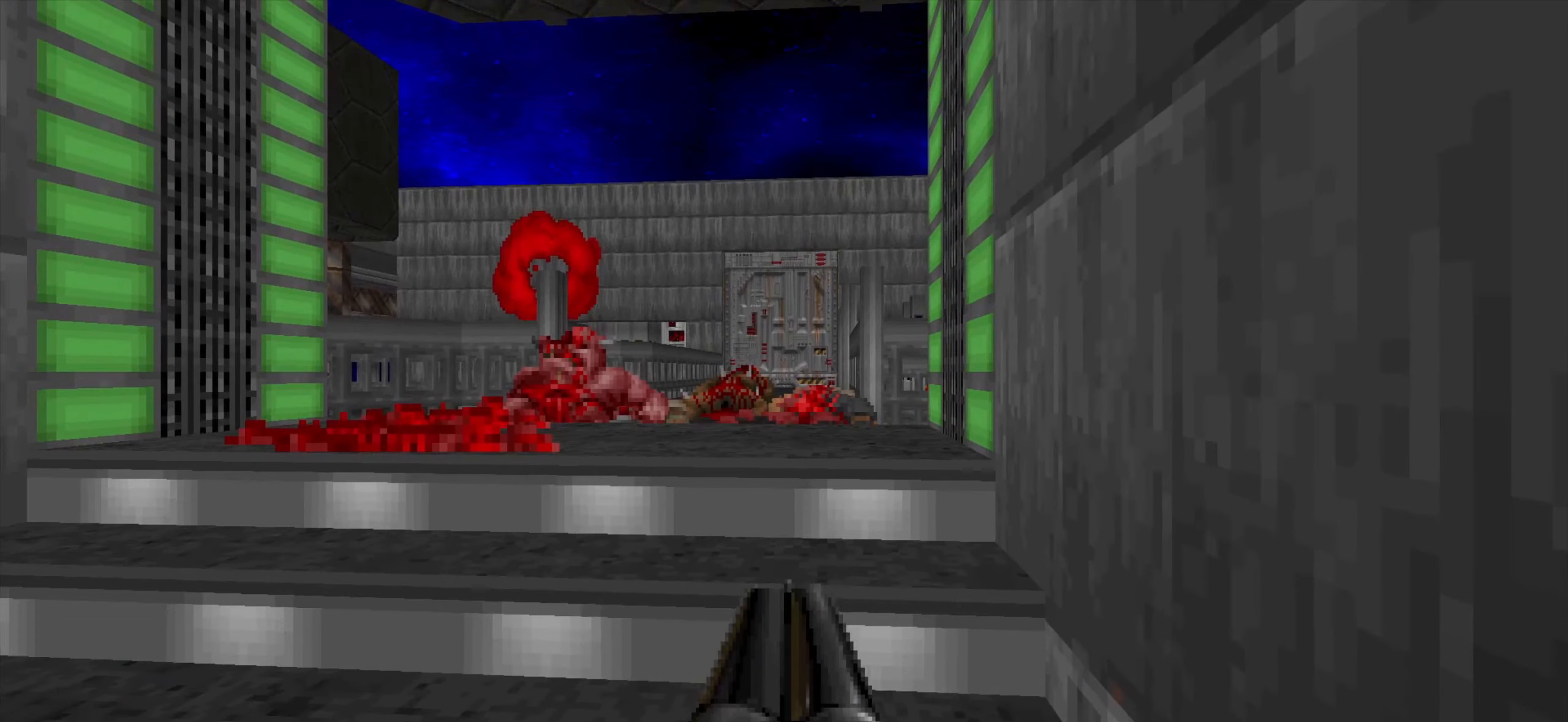
{"keys": [], "mouse": [], "events": [[33, "e", "down"], [83, "e", "up"], [217, "d", "down"], [217, "w", "down"], [317, "w", "up"], [367, "d", "up"]]}
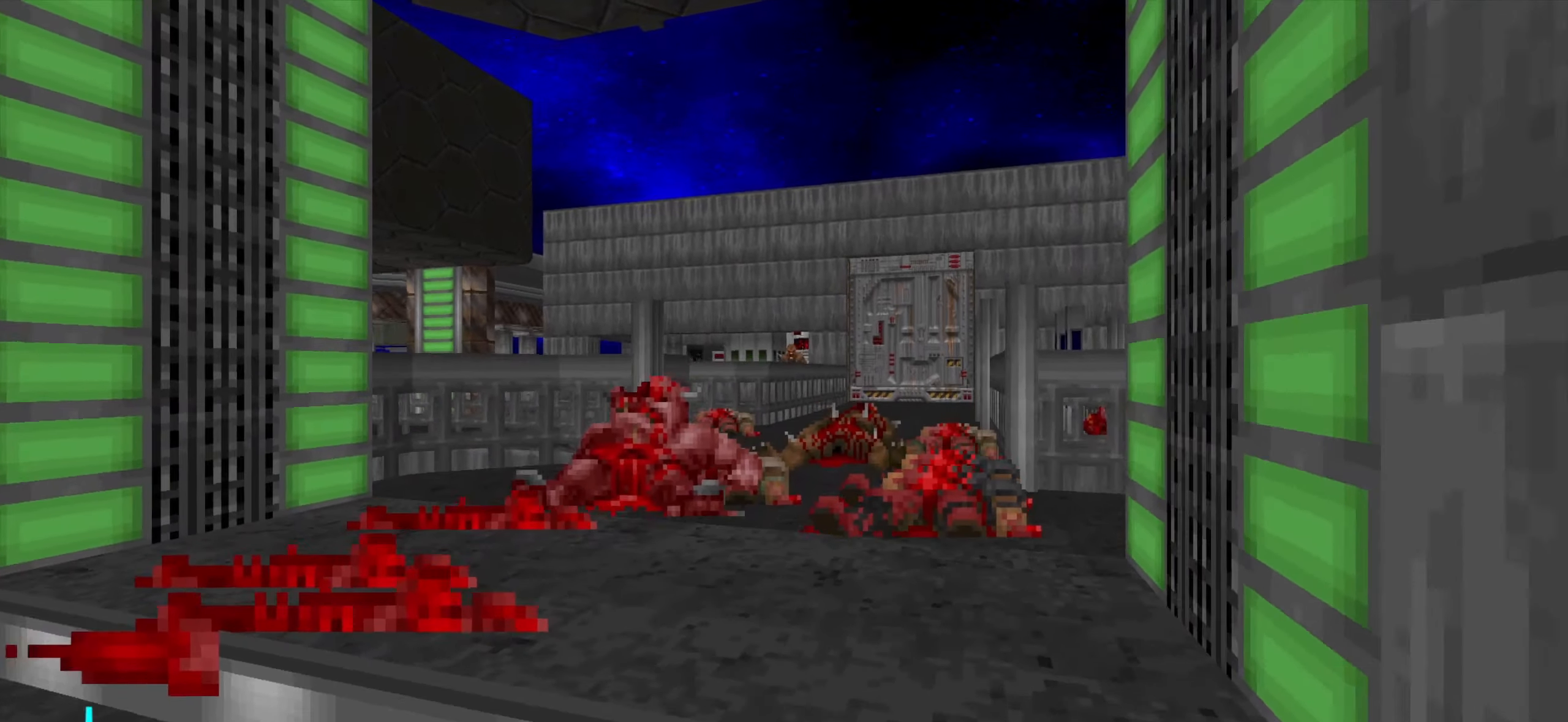
{"keys": [], "mouse": [], "events": [[333, "mouse_left", "down"], [483, "mouse_left", "up"]]}
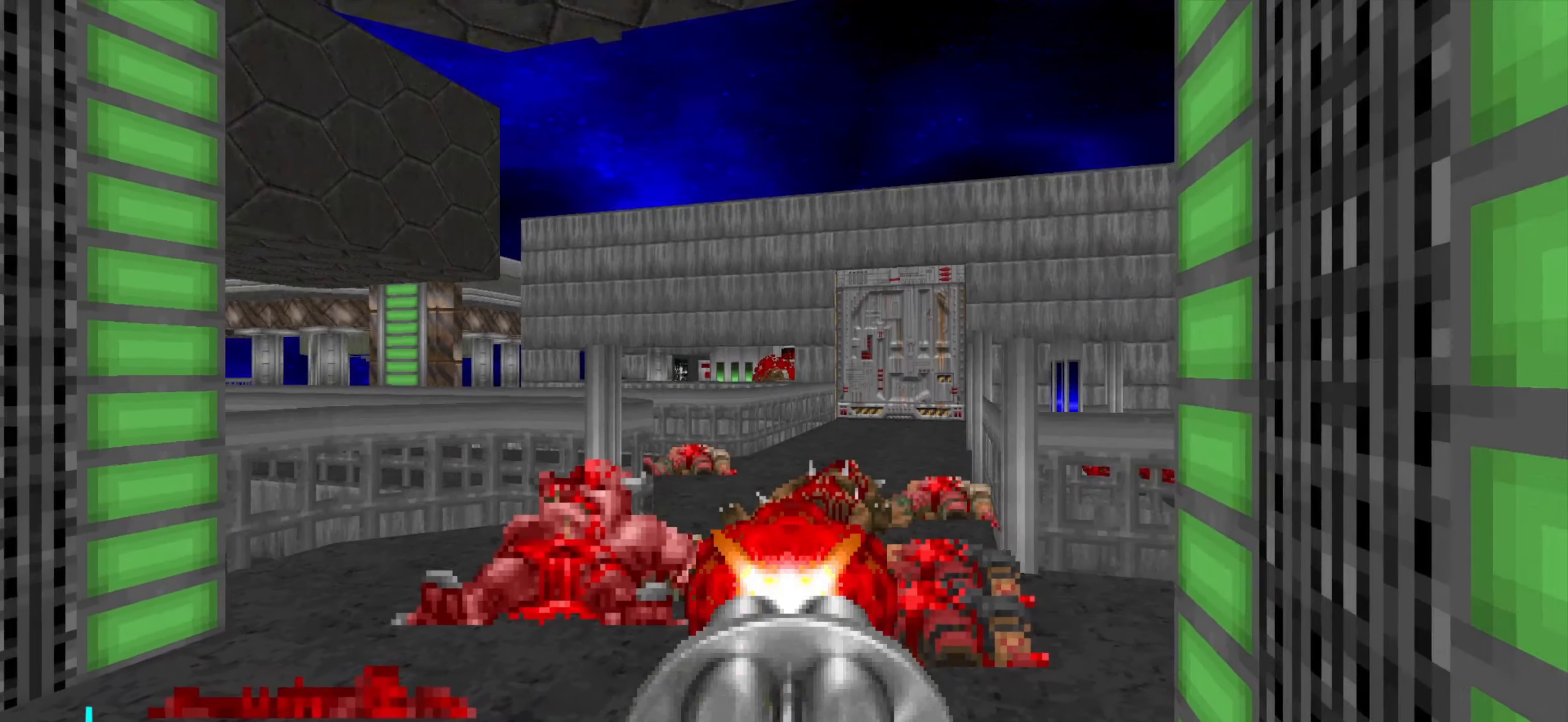
{"keys": [], "mouse": [], "events": [[167, "mouse_left", "down"], [217, "mouse_left", "up"], [400, "mouse_left", "down"], [500, "mouse_left", "up"]]}
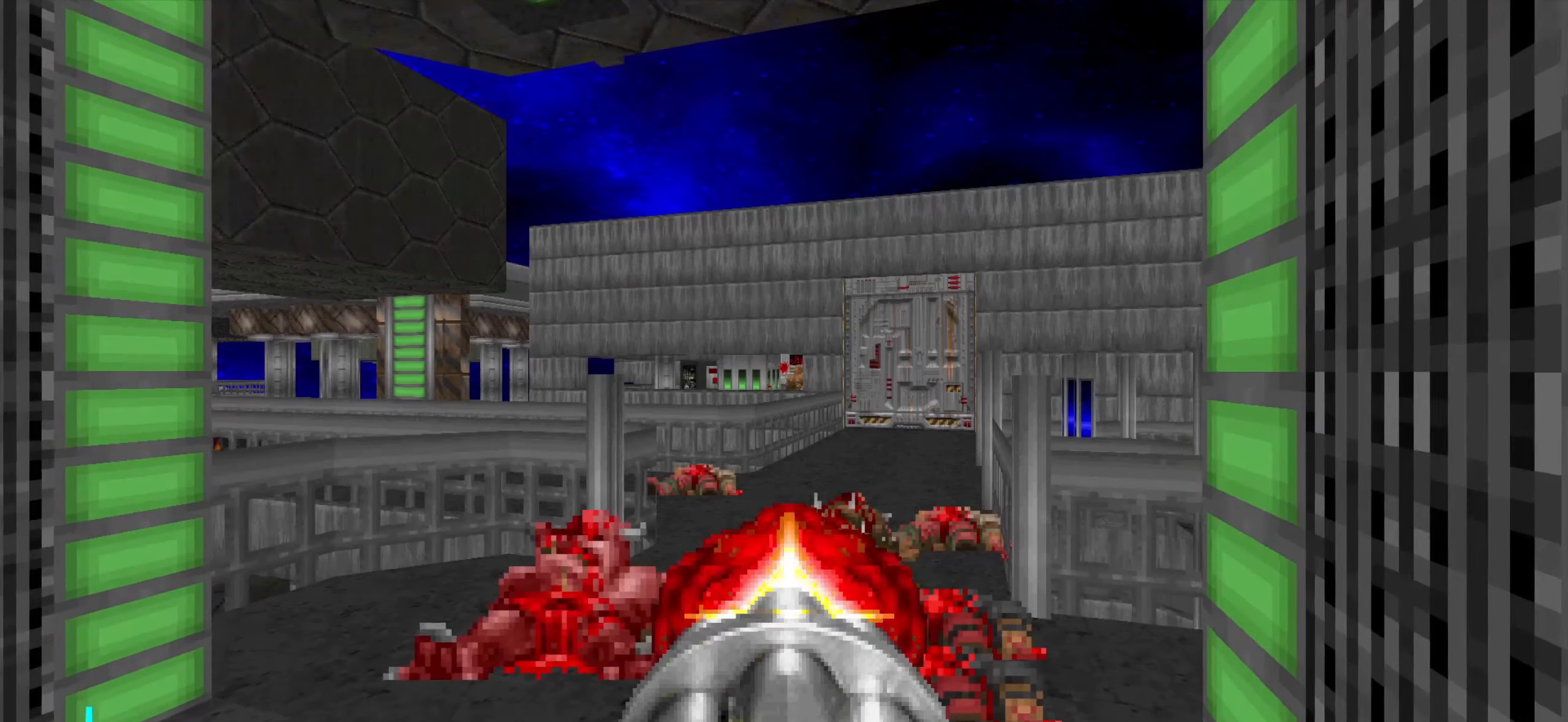
{"keys": [], "mouse": ["left"], "events": [[183, "mouse_left", "down"], [267, "mouse_left", "up"], [500, "mouse_left", "down"]]}
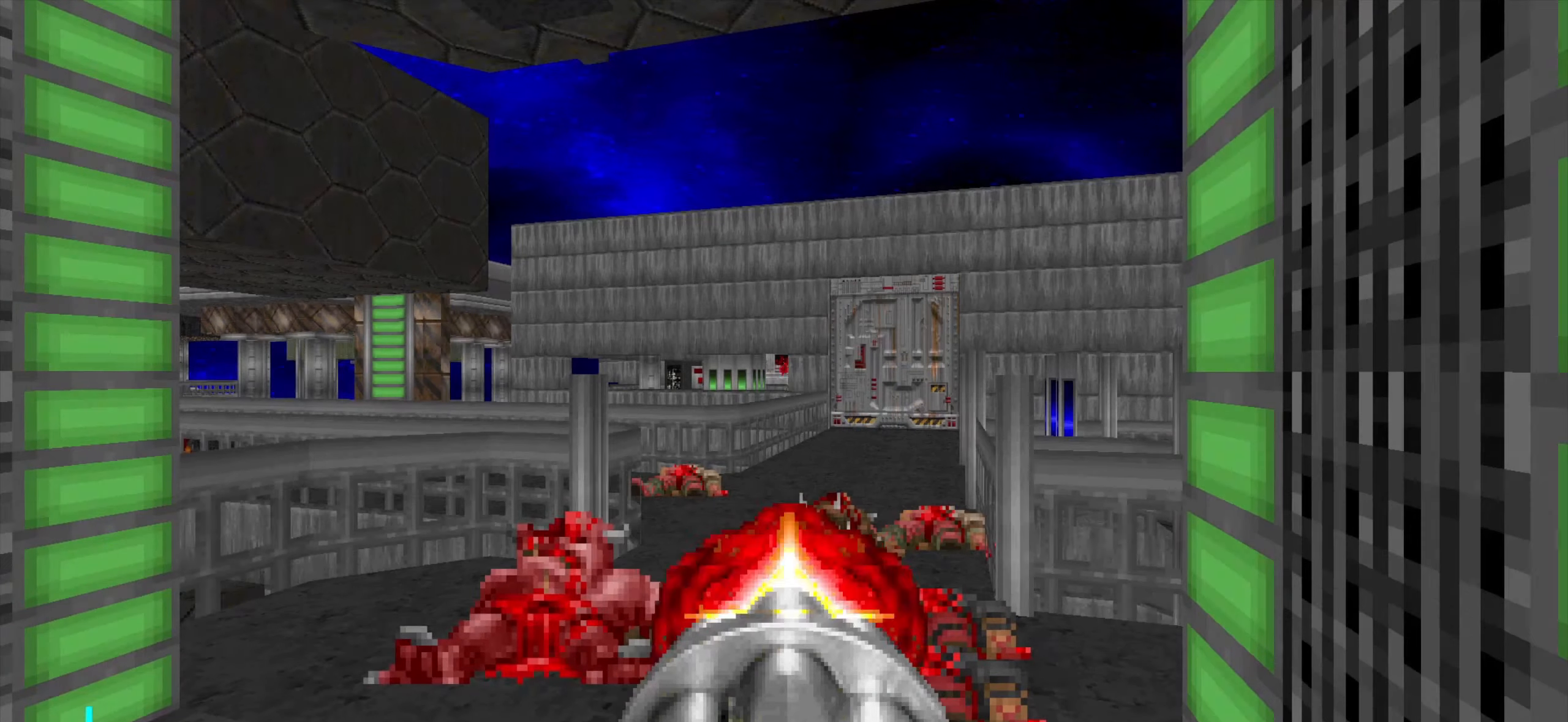
{"keys": [], "mouse": ["left"], "events": [[100, "mouse_left", "up"], [433, "mouse_left", "down"]]}
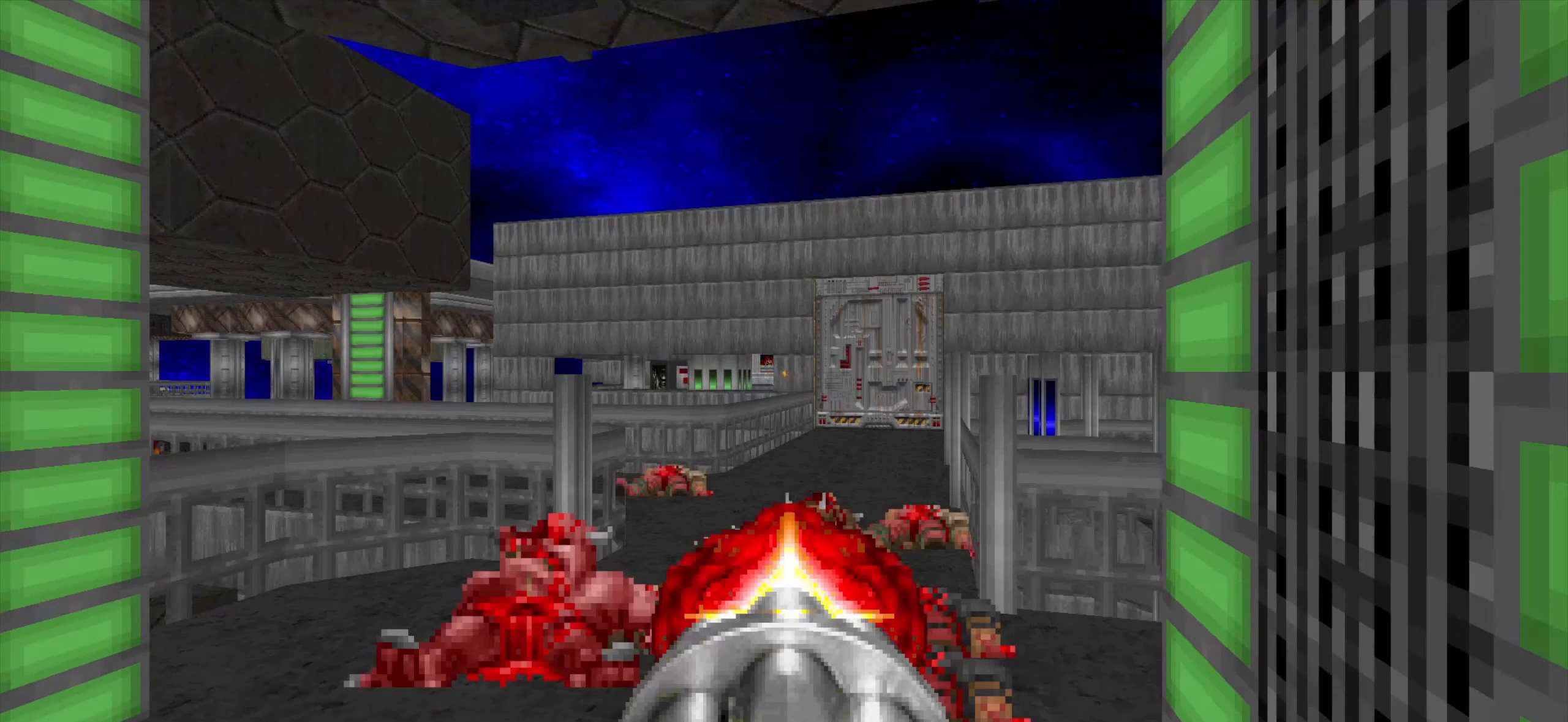
{"keys": [], "mouse": [], "events": [[67, "mouse_left", "up"], [400, "a", "down"], [450, "a", "up"]]}
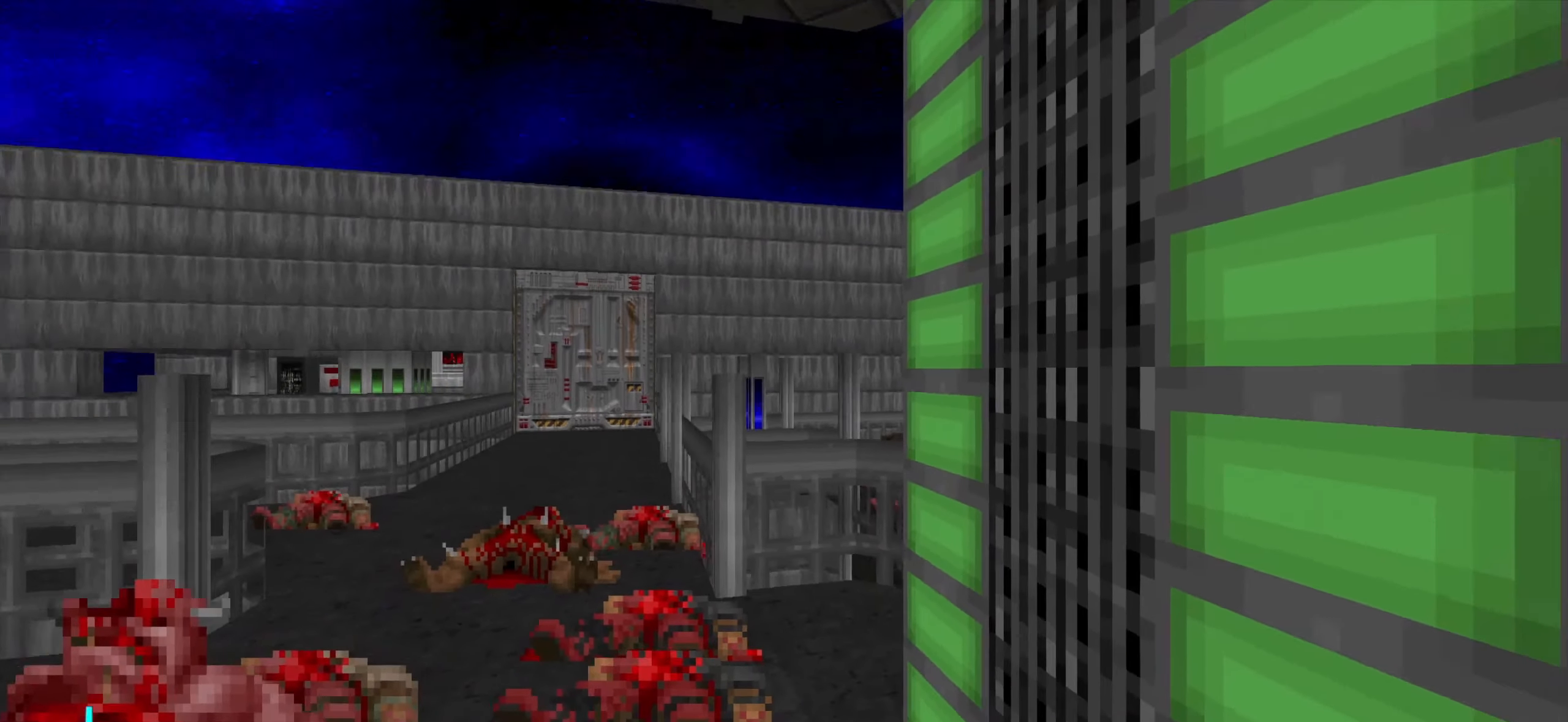
{"keys": [], "mouse": [], "events": [[283, "c", "down"], [317, "c", "up"]]}
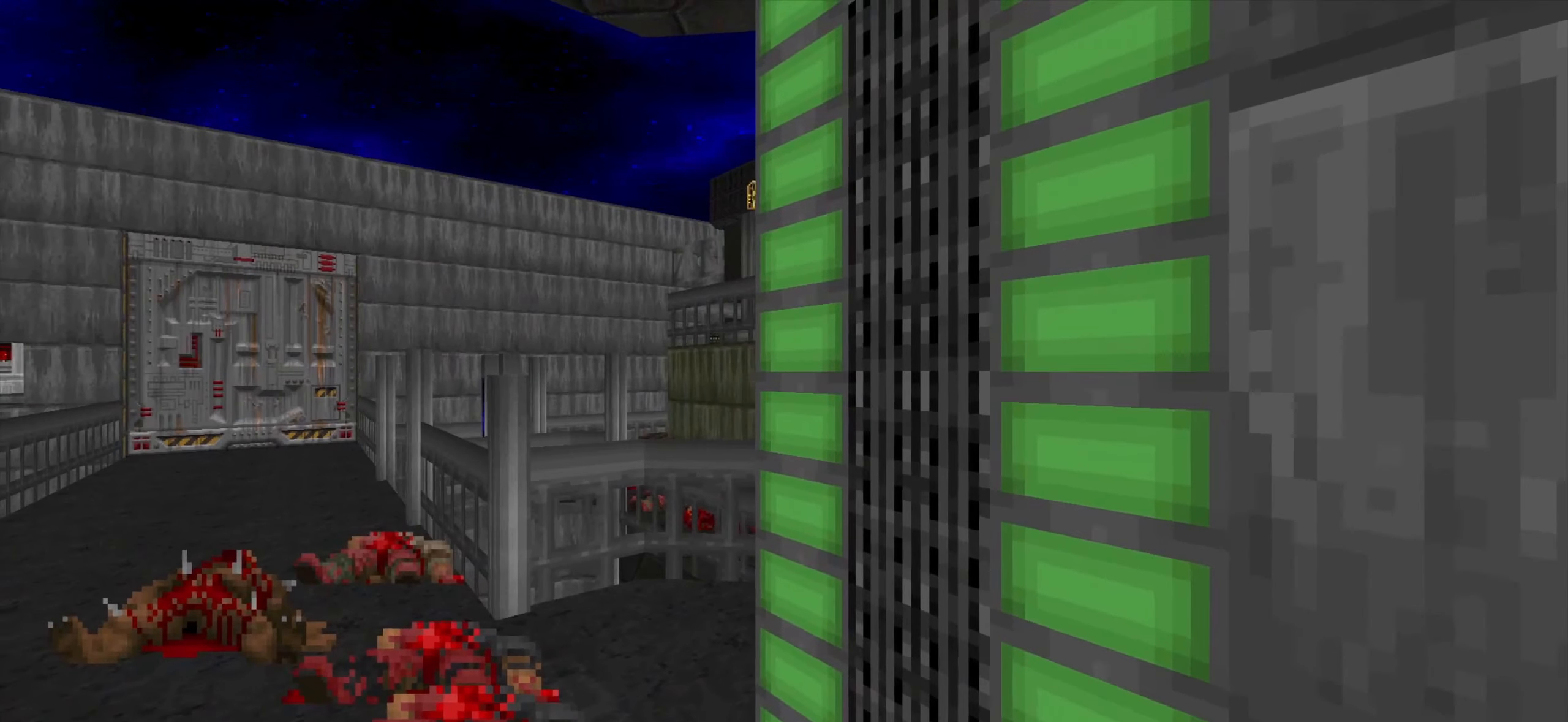
{"keys": [], "mouse": [], "events": [[17, "a", "down"], [67, "a", "up"], [383, "a", "down"], [483, "a", "up"]]}
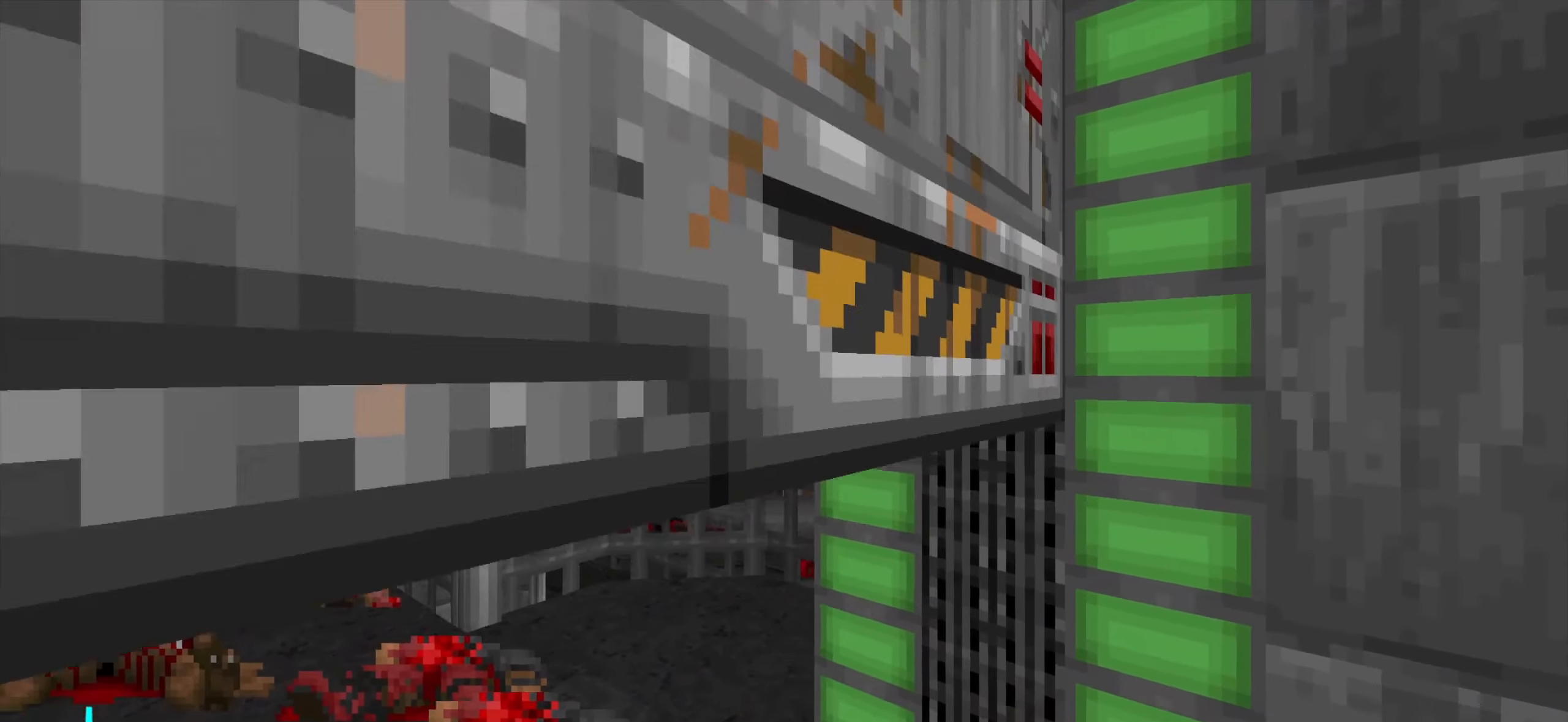
{"keys": [], "mouse": [], "events": [[217, "mouse_wheel", "down"], [267, "d", "down"], [367, "d", "up"], [367, "mouse_wheel", "up"]]}
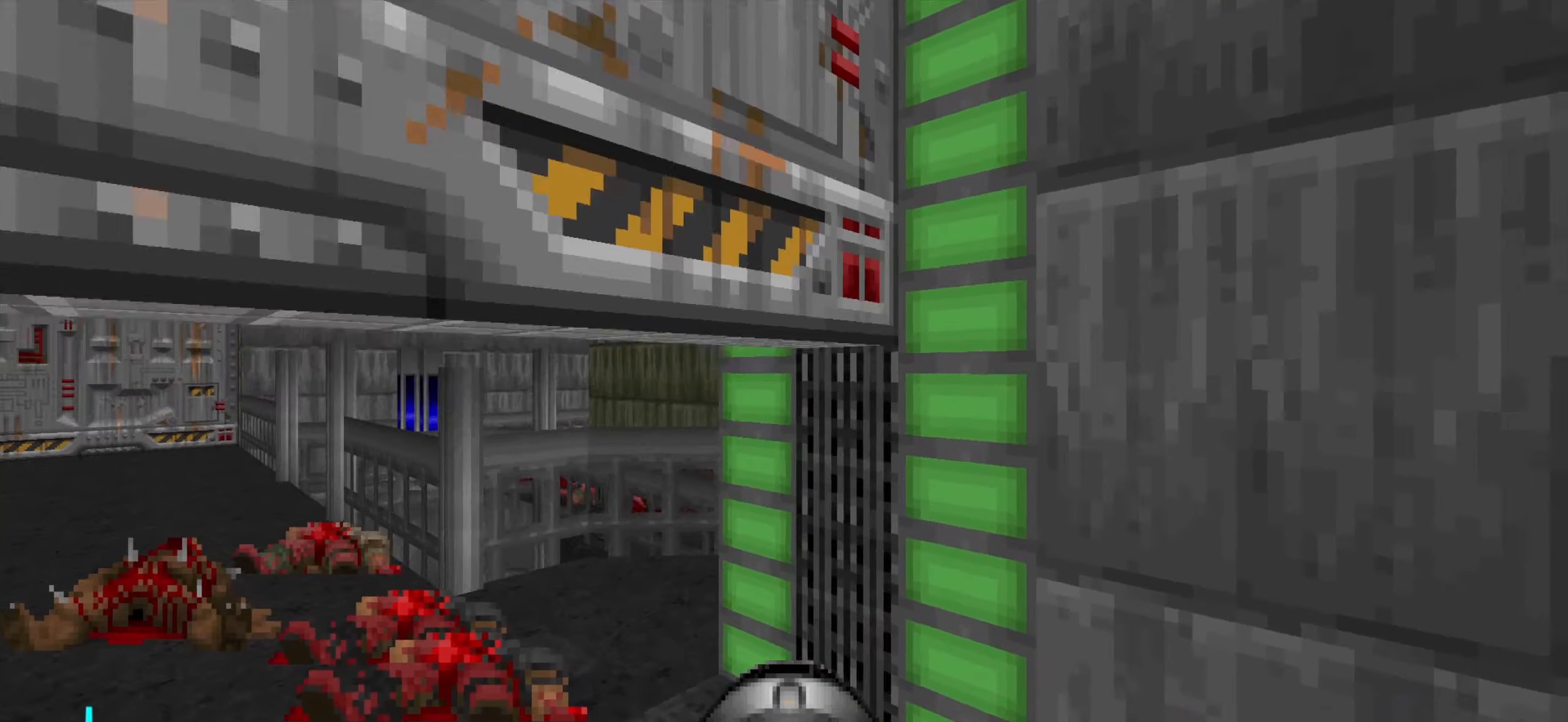
{"keys": [], "mouse": [], "events": [[150, "a", "down"], [384, "a", "up"]]}
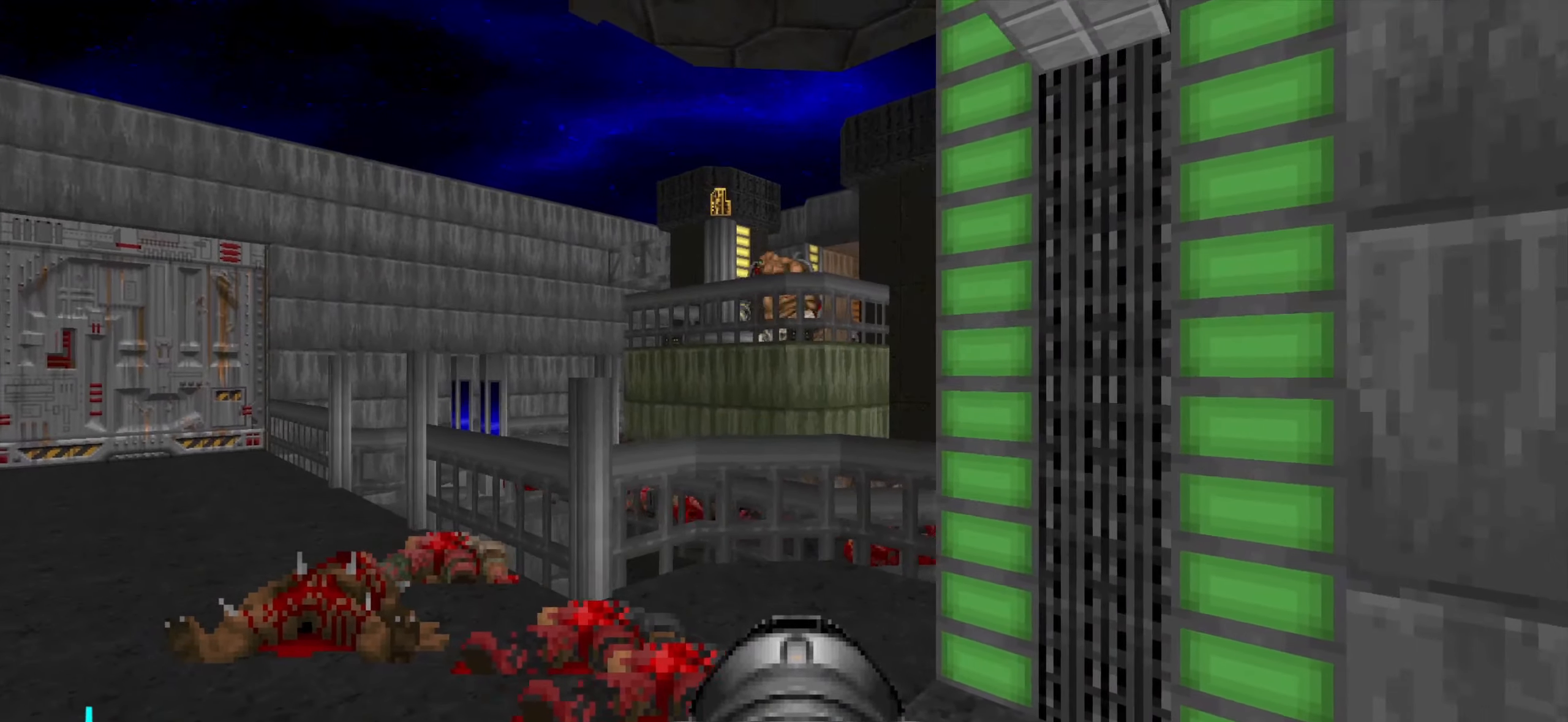
{"keys": [], "mouse": [], "events": [[67, "d", "down"], [67, "mouse_left", "down"], [117, "d", "up"], [217, "mouse_left", "up"], [300, "a", "down"], [400, "a", "up"]]}
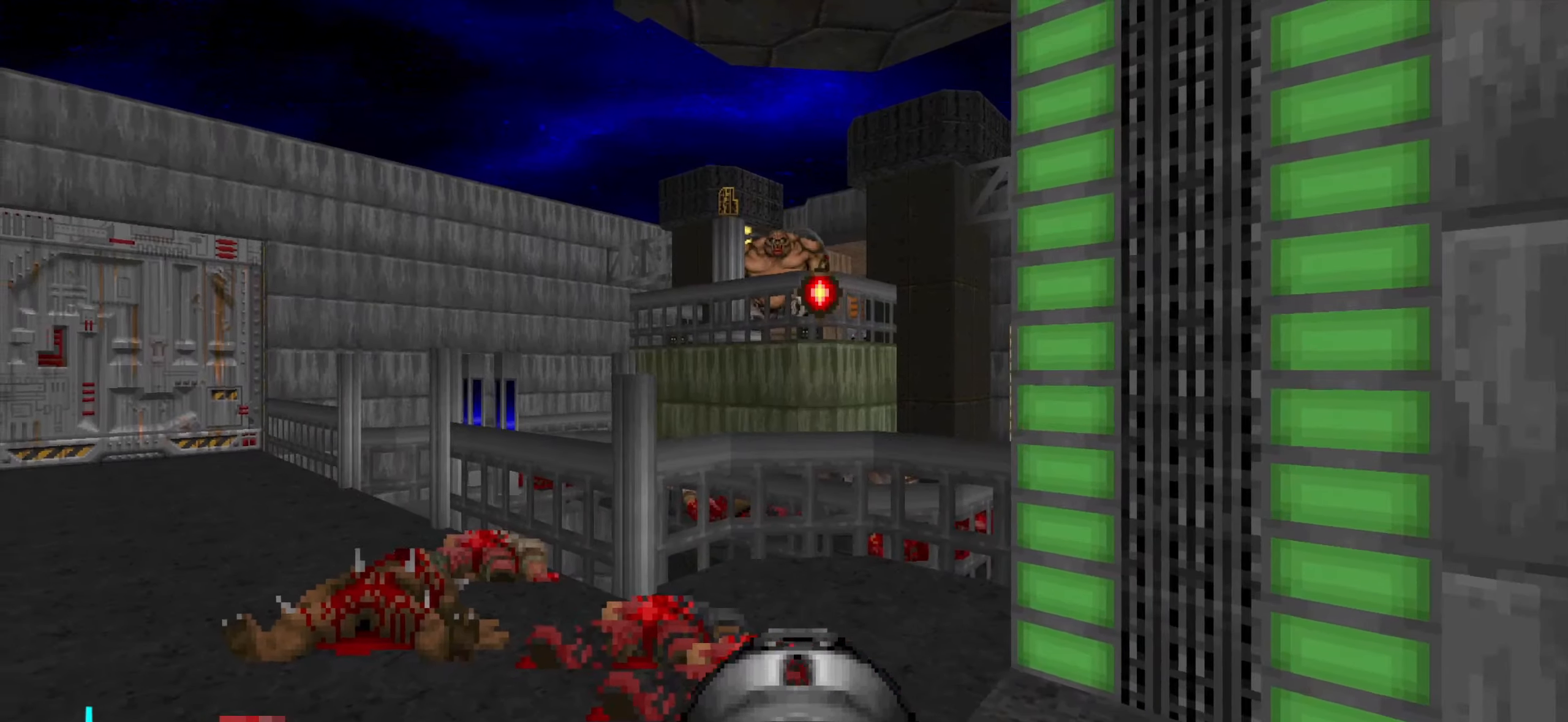
{"keys": [], "mouse": [], "events": [[84, "mouse_left", "down"], [384, "mouse_left", "up"]]}
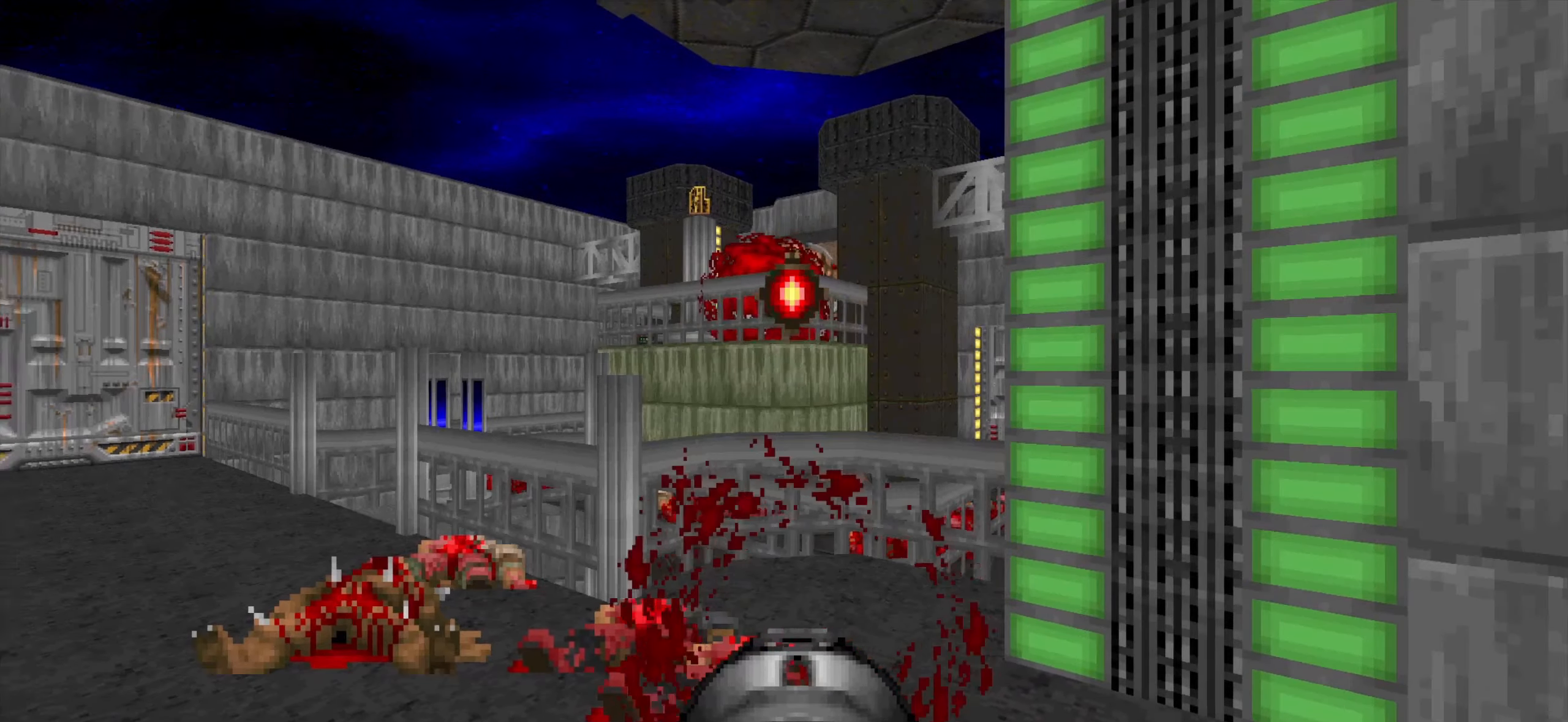
{"keys": [], "mouse": ["left"], "events": [[167, "mouse_left", "down"]]}
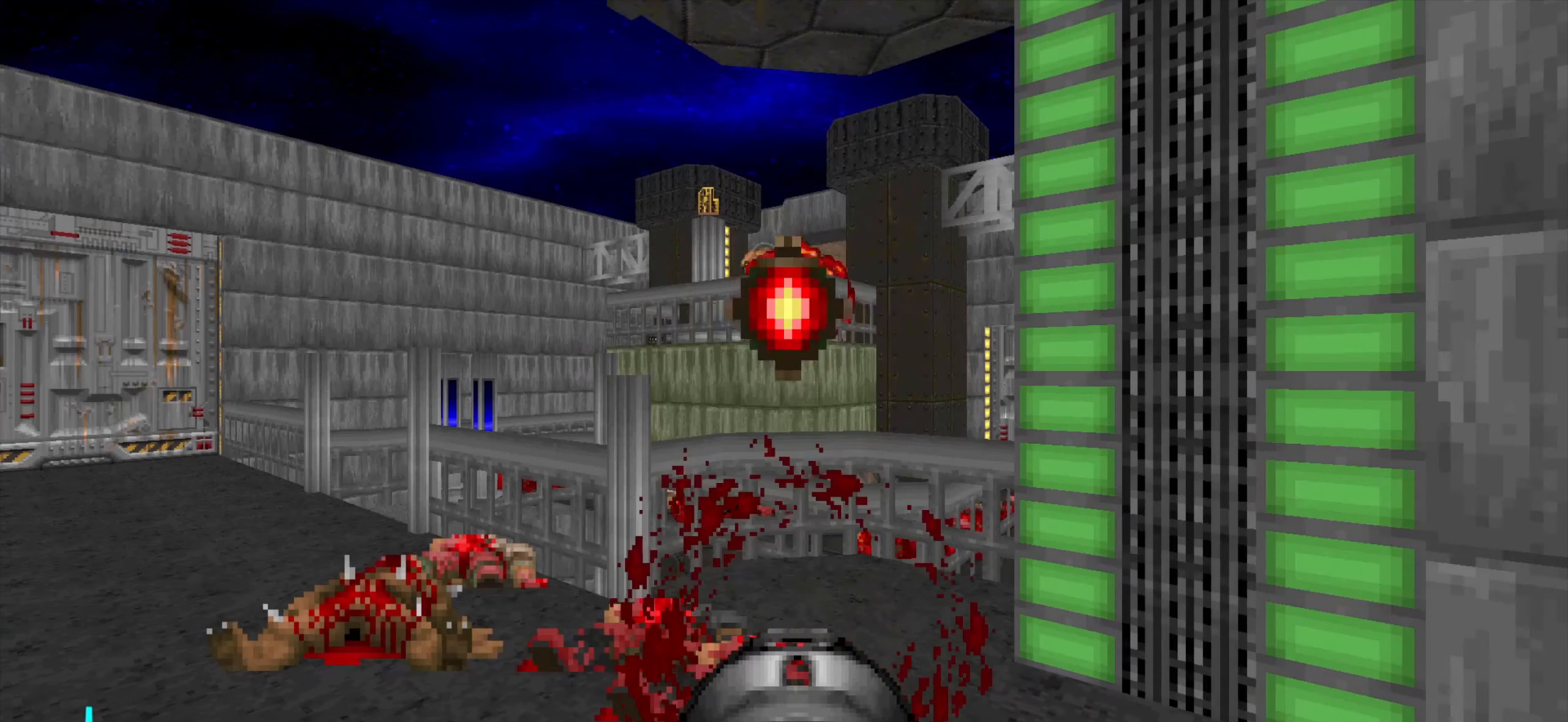
{"keys": [], "mouse": [], "events": [[34, "mouse_left", "up"], [84, "e", "down"], [184, "e", "up"], [317, "d", "down"], [367, "w", "down"], [417, "d", "up"], [467, "w", "up"]]}
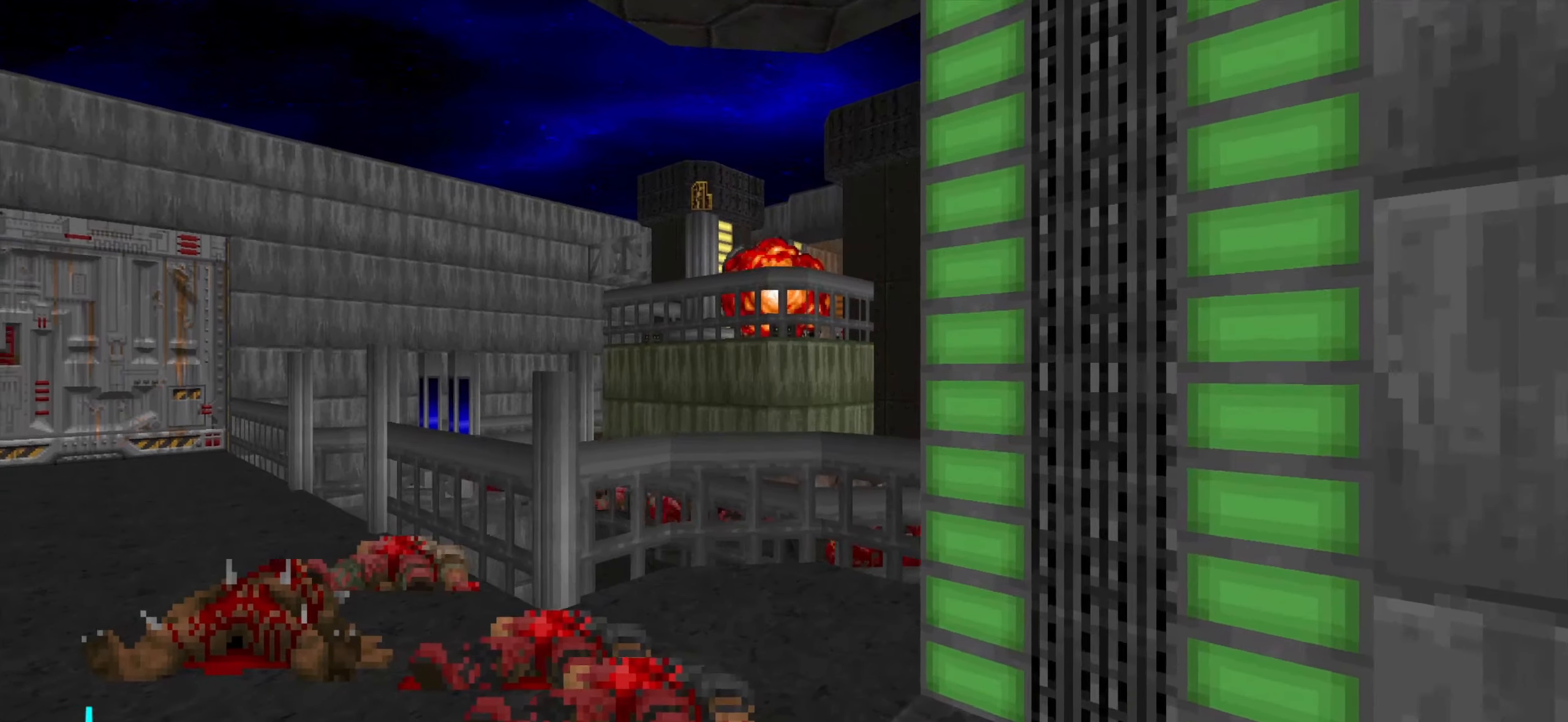
{"keys": [], "mouse": [], "events": [[100, "a", "down"], [150, "a", "up"]]}
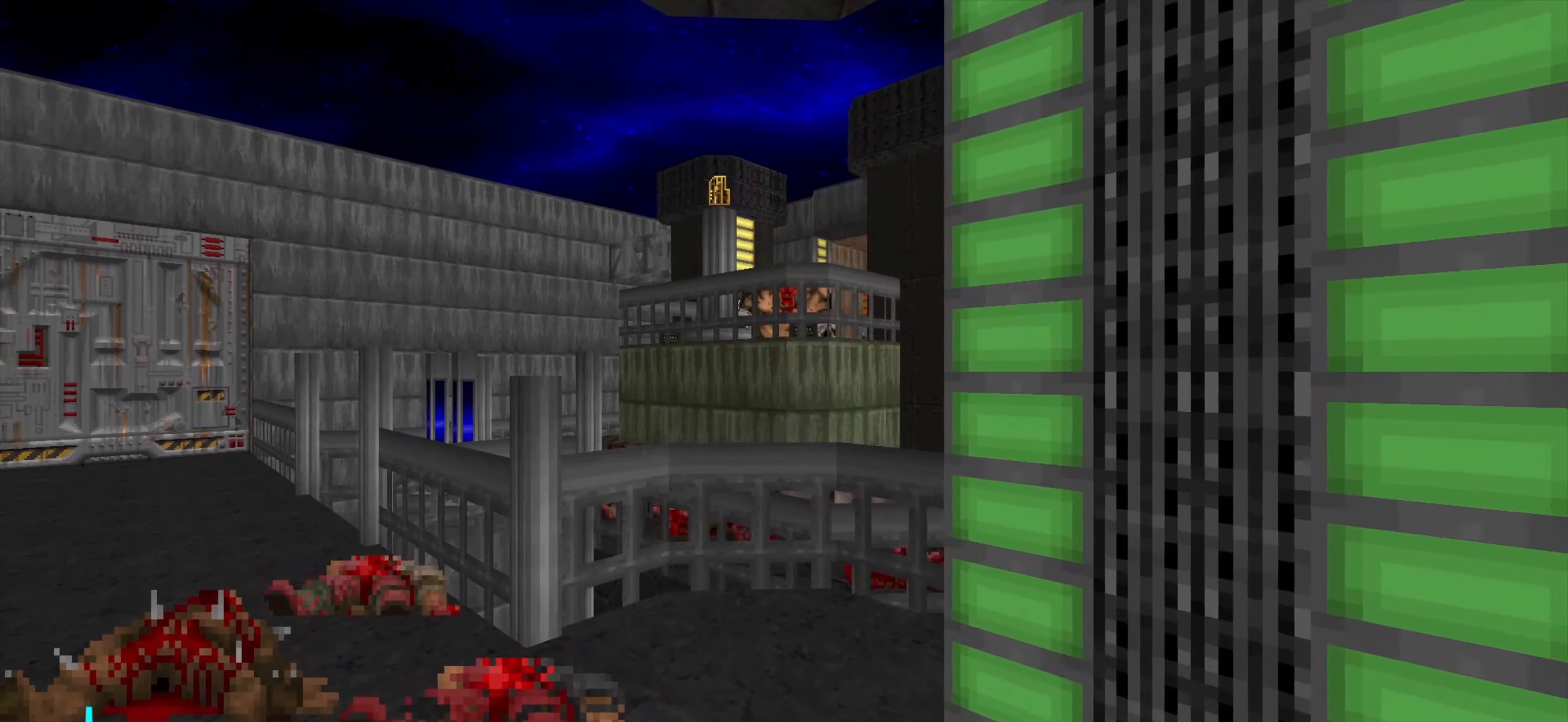
{"keys": ["w"], "mouse": [], "events": [[217, "a", "down"], [367, "a", "up"], [367, "w", "down"]]}
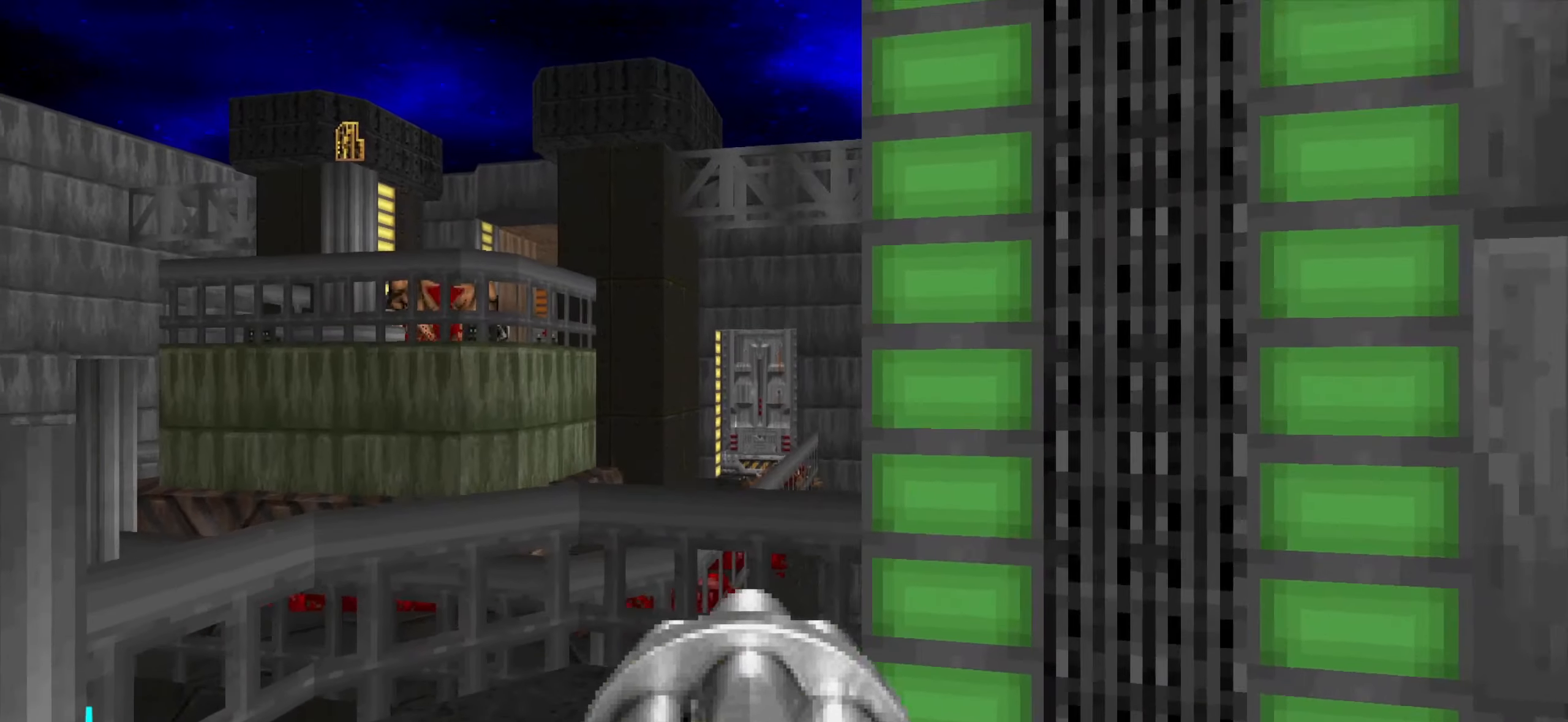
{"keys": [], "mouse": [], "events": [[50, "3", "down"], [100, "3", "up"], [200, "w", "up"]]}
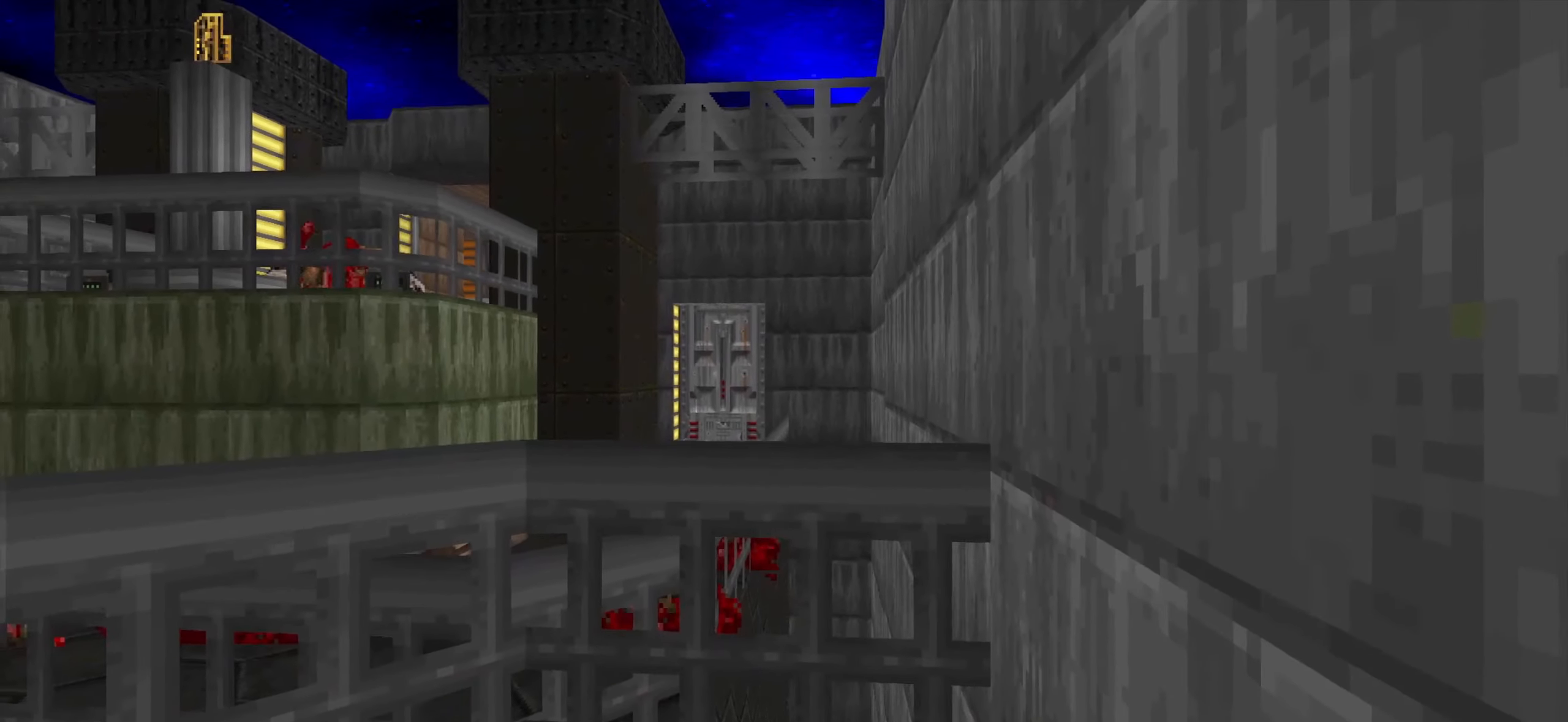
{"keys": ["a", "w"], "mouse": [], "events": [[84, "d", "down"], [167, "a", "down"], [167, "d", "up"], [167, "s", "down"], [317, "s", "up"], [367, "a", "up"], [417, "w", "down"], [500, "a", "down"]]}
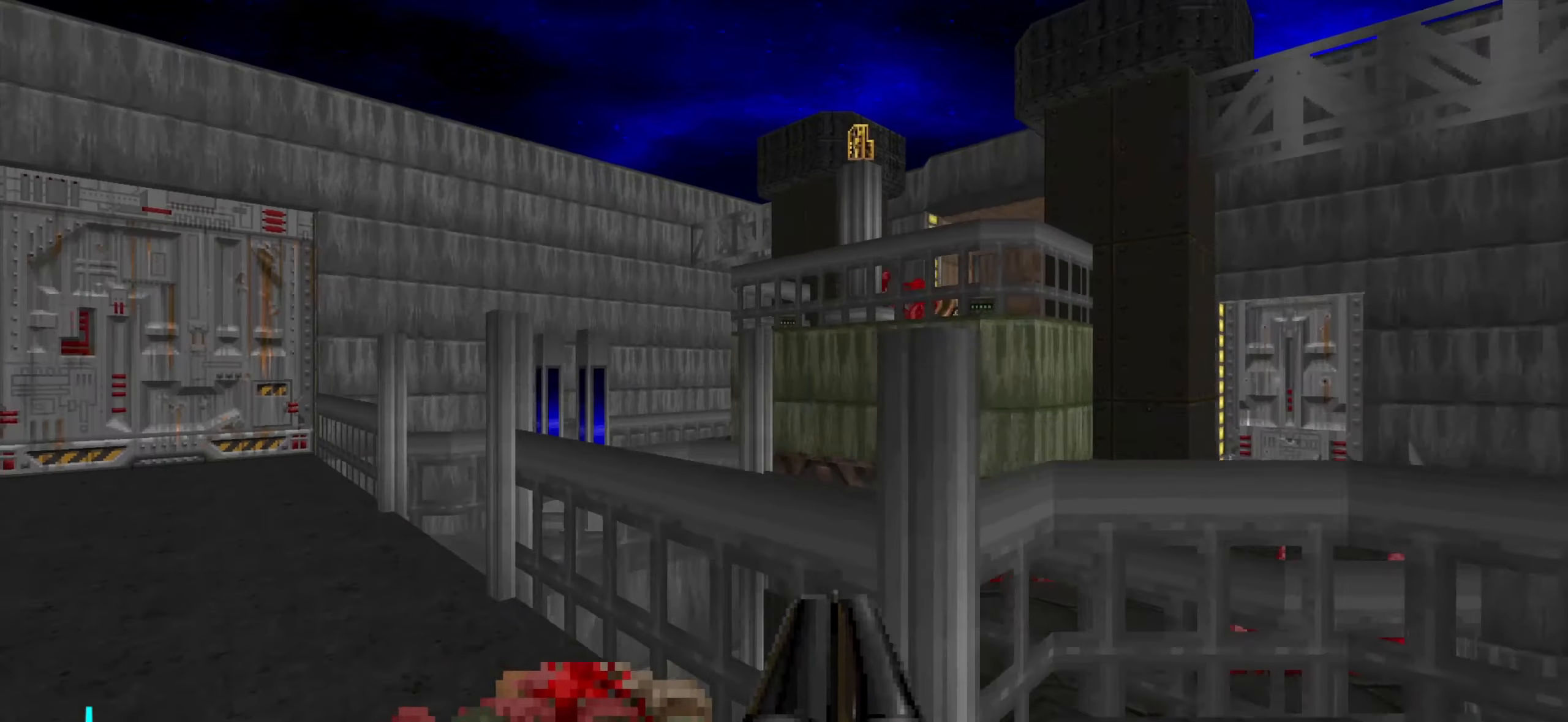
{"keys": ["w"], "mouse": [], "events": [[100, "w", "up"], [150, "a", "up"], [234, "a", "down"], [234, "w", "down"], [334, "a", "up"]]}
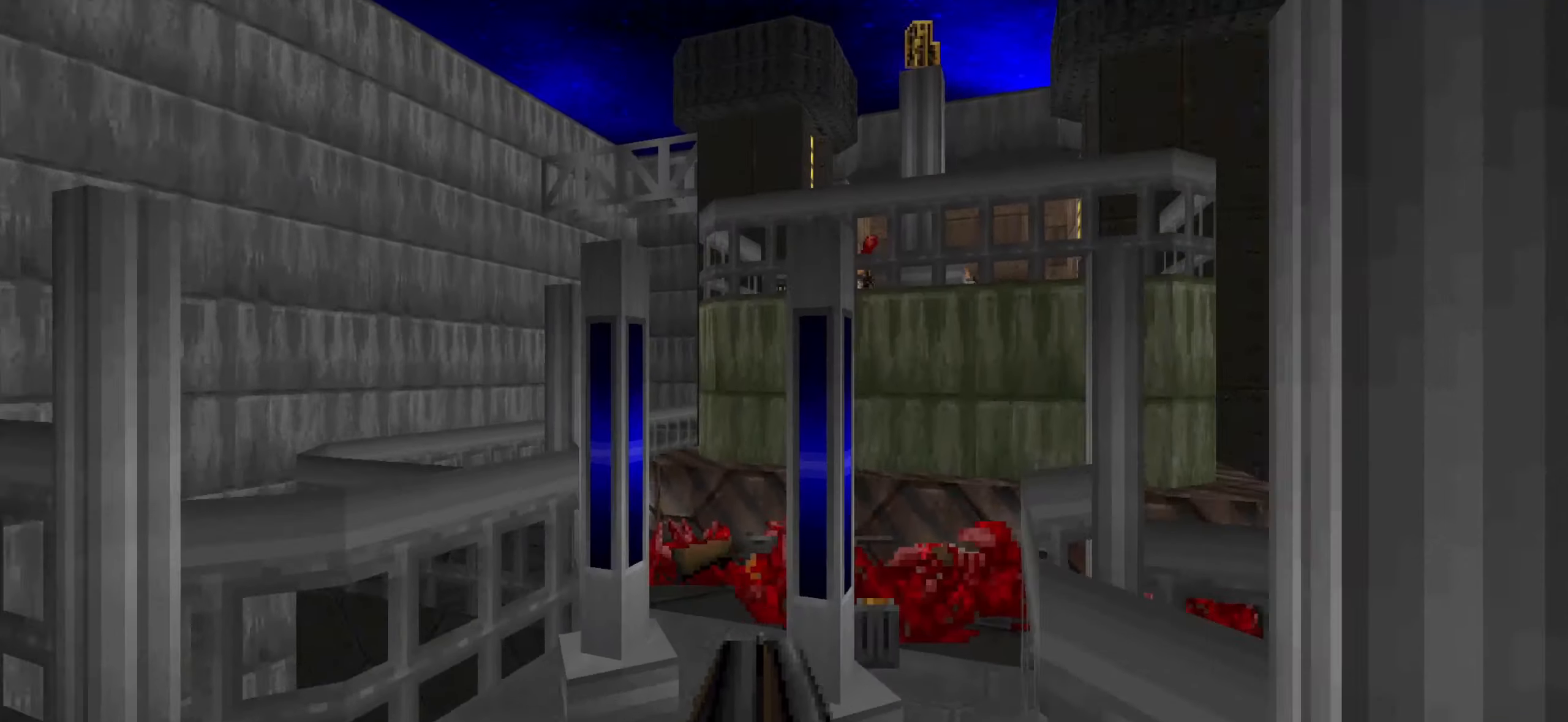
{"keys": ["a", "w"], "mouse": ["wheel"], "events": [[116, "d", "down"], [166, "mouse_wheel", "down"], [250, "mouse_wheel", "up"], [350, "mouse_wheel", "down"], [450, "mouse_wheel", "up"], [500, "a", "down"], [500, "d", "up"], [500, "mouse_wheel", "down"]]}
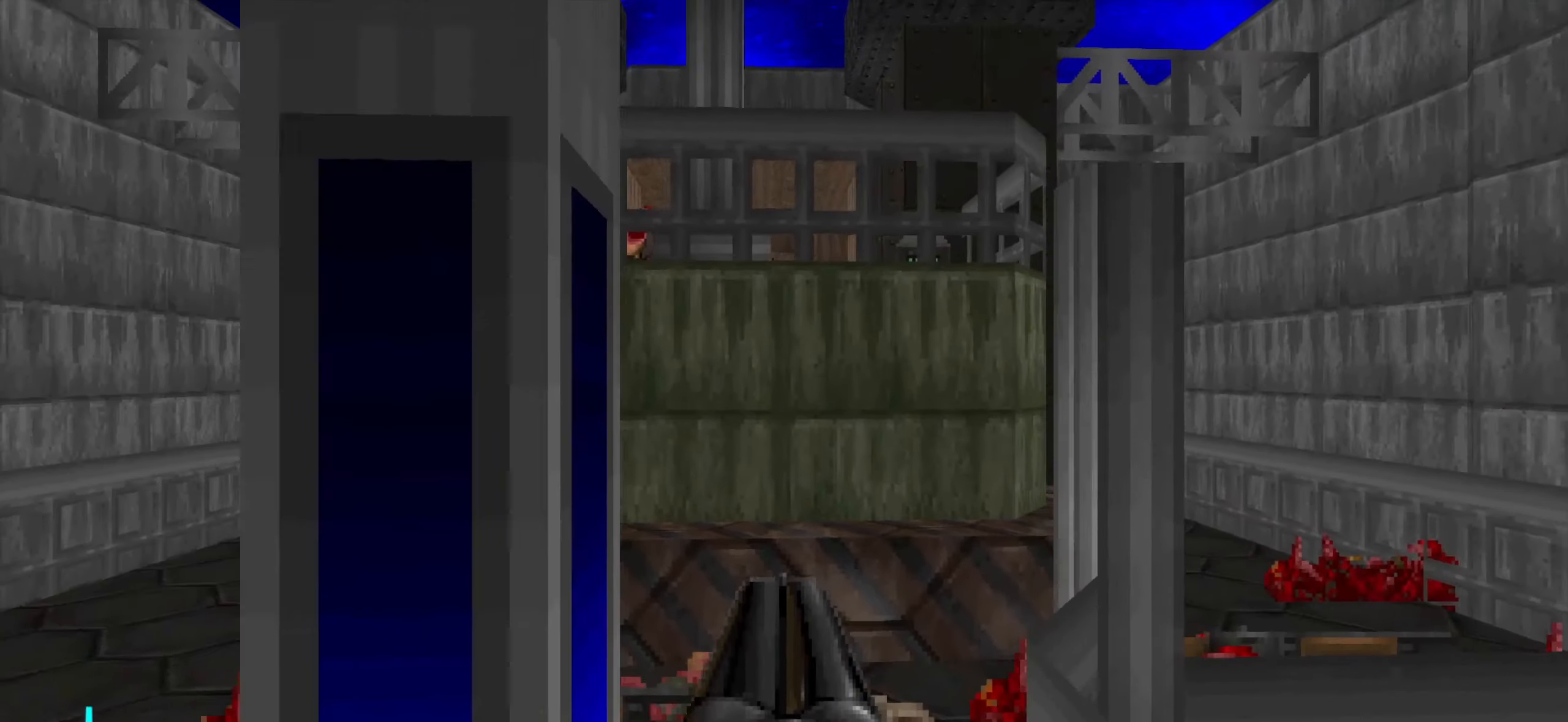
{"keys": ["d"], "mouse": [], "events": [[83, "mouse_wheel", "up"], [133, "w", "up"], [283, "mouse_wheel", "down"], [283, "w", "down"], [316, "a", "up"], [416, "d", "down"], [416, "mouse_wheel", "up"], [466, "w", "up"]]}
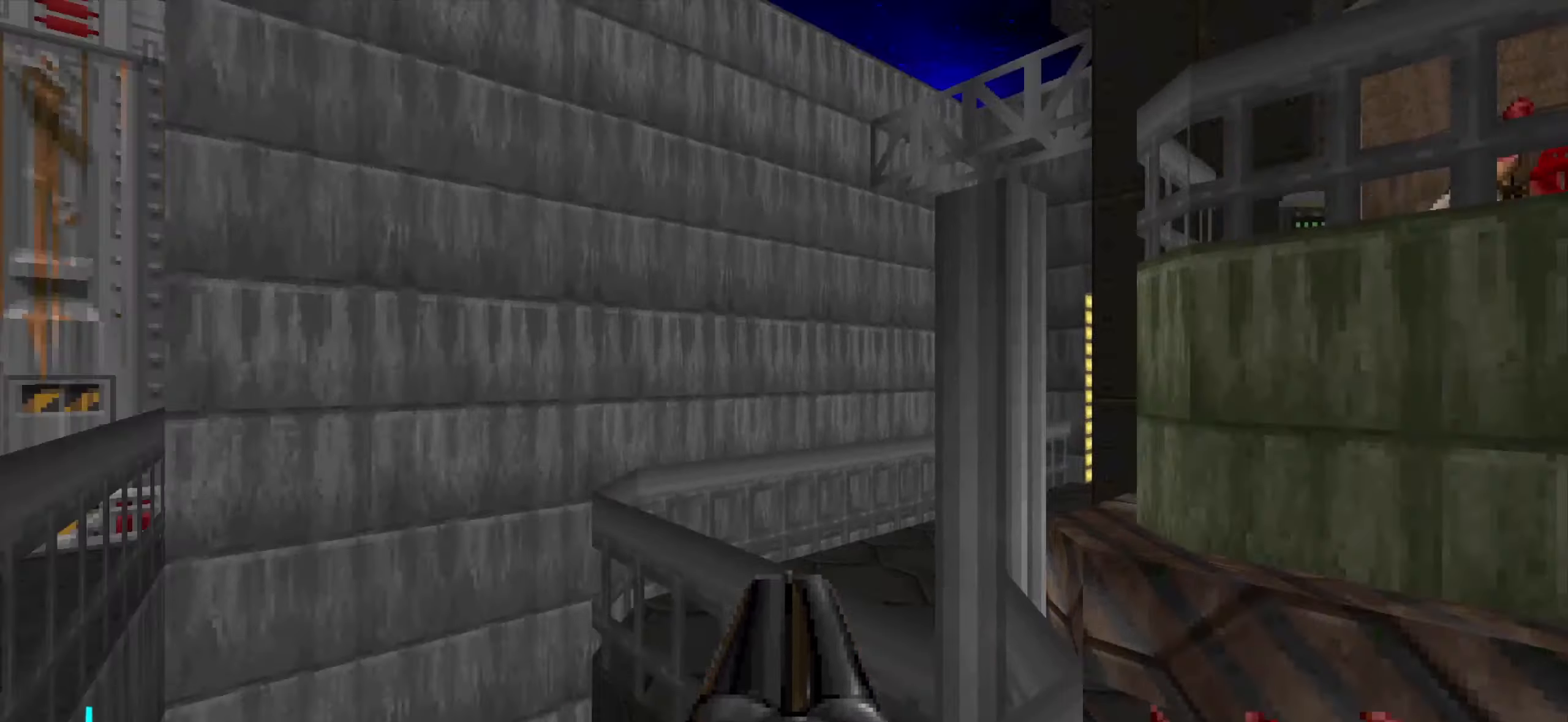
{"keys": [], "mouse": [], "events": [[16, "d", "up"], [50, "a", "down"], [200, "a", "up"], [250, "a", "down"], [300, "w", "down"], [383, "a", "up"], [483, "w", "up"]]}
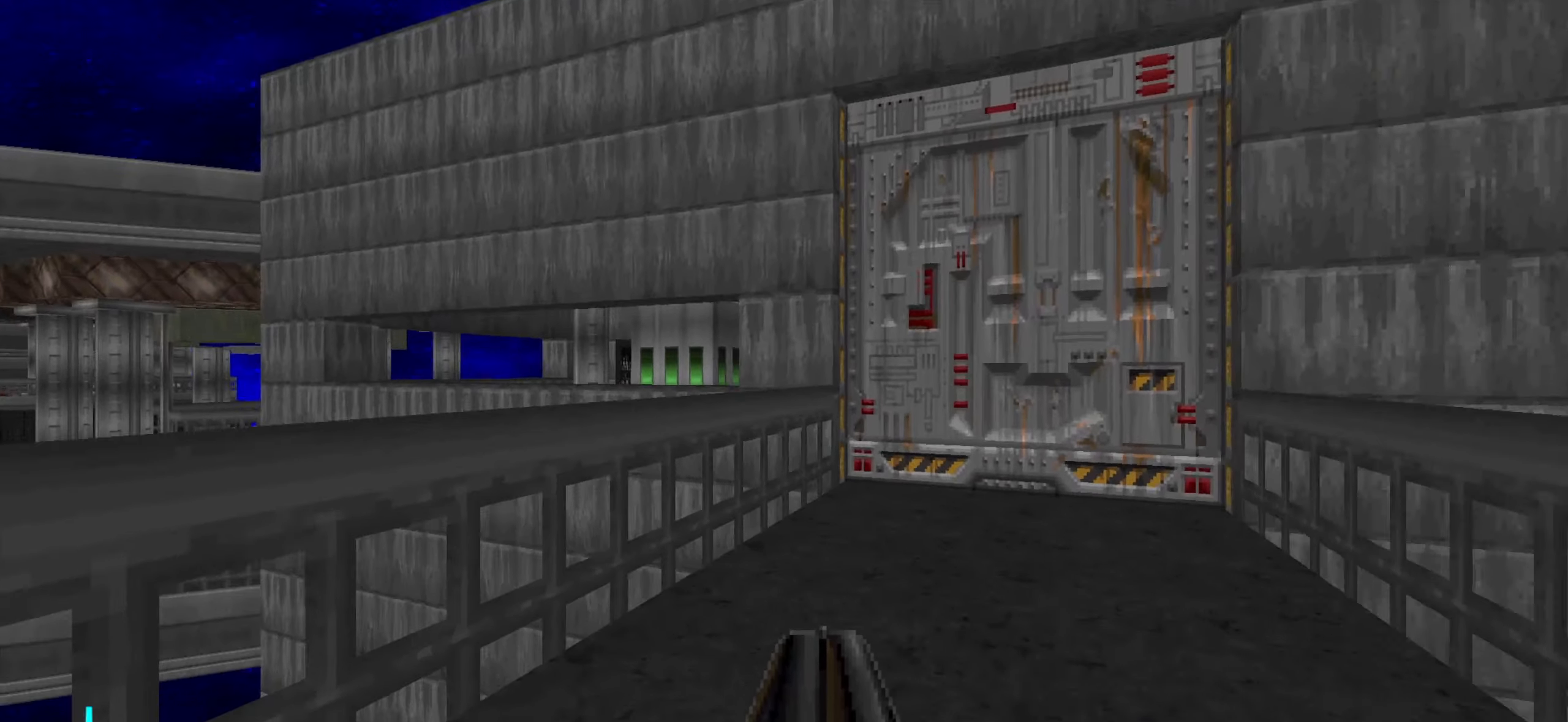
{"keys": ["d", "w"], "mouse": [], "events": [[33, "d", "down"], [133, "a", "down"], [133, "d", "up"], [166, "a", "up"], [216, "d", "down"], [266, "w", "down"], [400, "d", "up"], [500, "d", "down"]]}
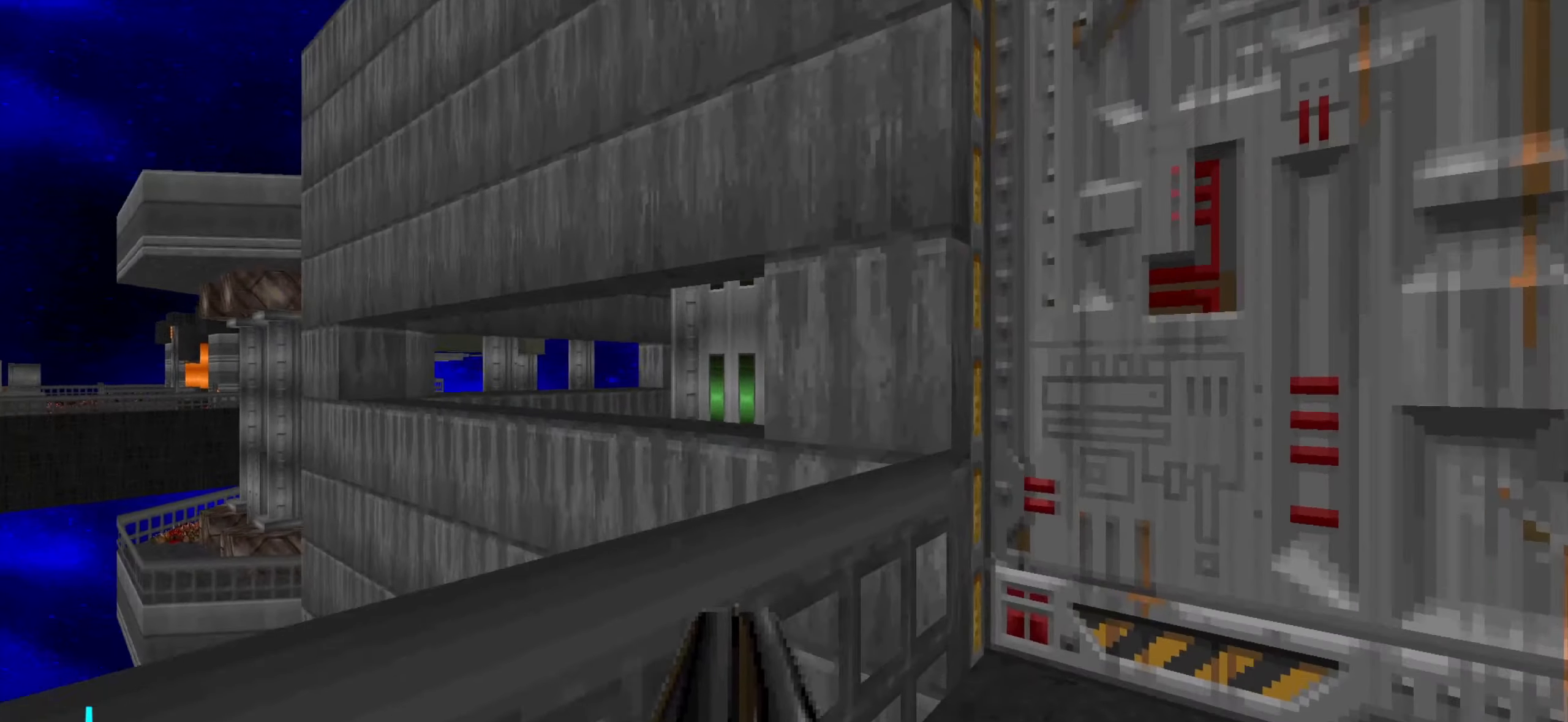
{"keys": ["a", "w"], "mouse": [], "events": [[183, "d", "up"], [183, "mouse_wheel", "down"], [183, "w", "up"], [233, "a", "down"], [333, "mouse_wheel", "up"], [466, "w", "down"]]}
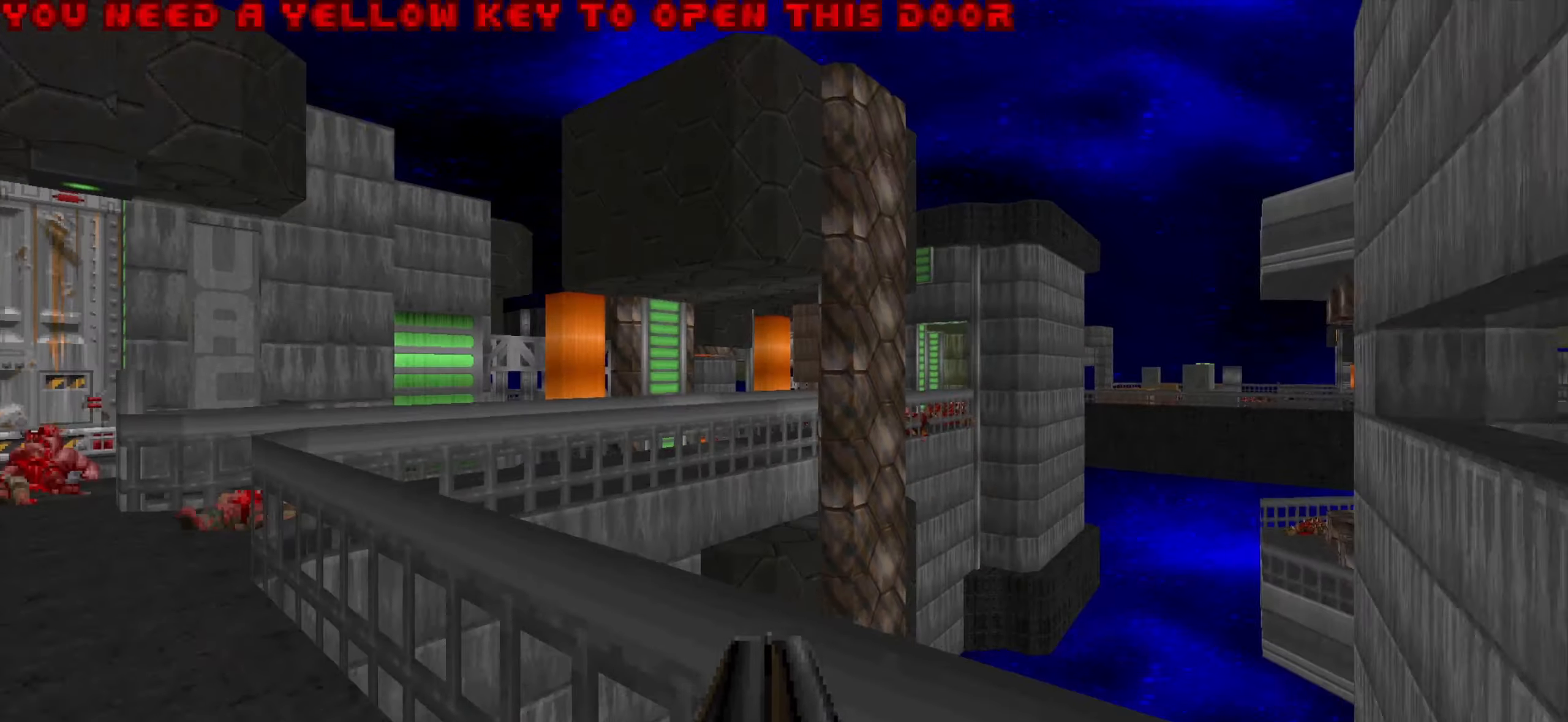
{"keys": ["d", "w"], "mouse": [], "events": [[400, "a", "up"], [450, "d", "down"]]}
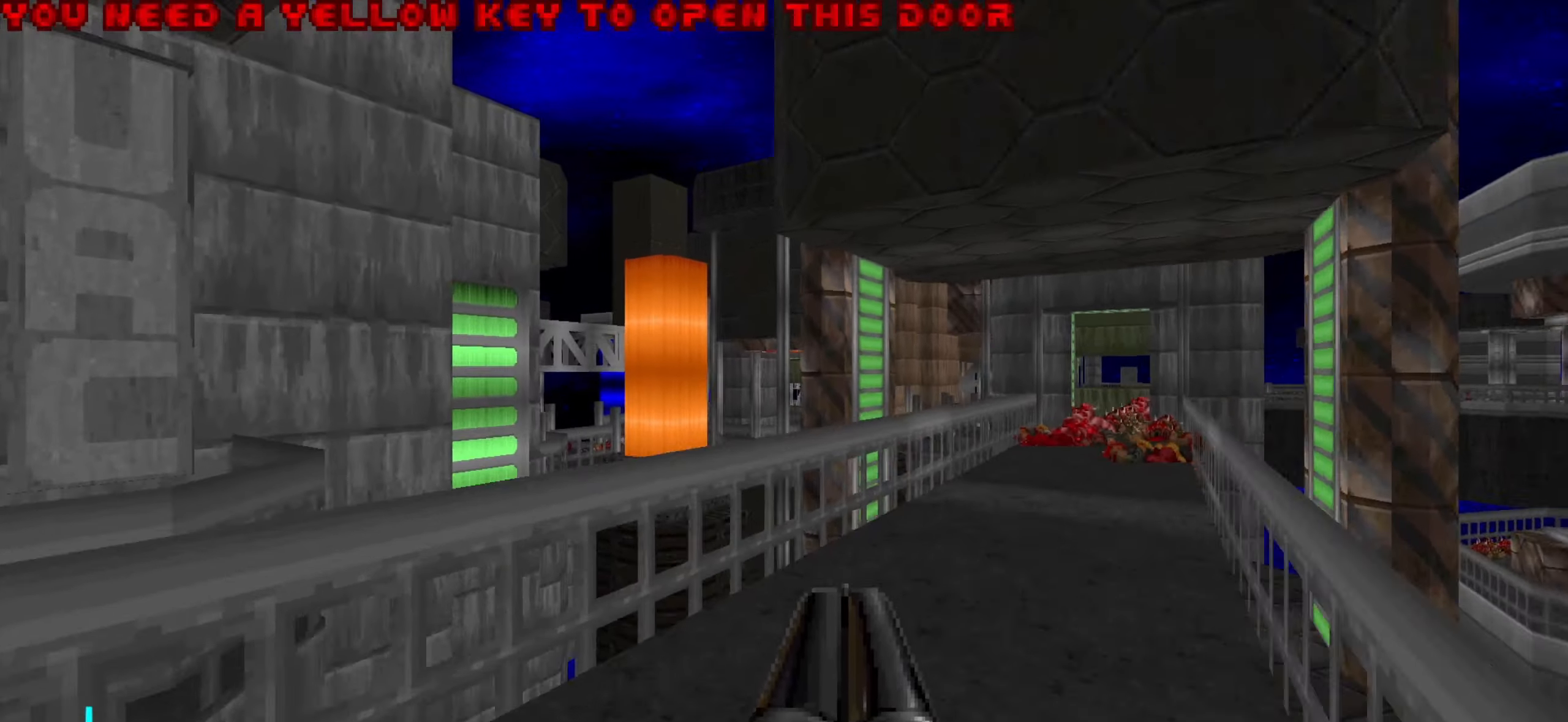
{"keys": ["w"], "mouse": [], "events": [[33, "d", "up"], [133, "d", "down"], [316, "d", "up"]]}
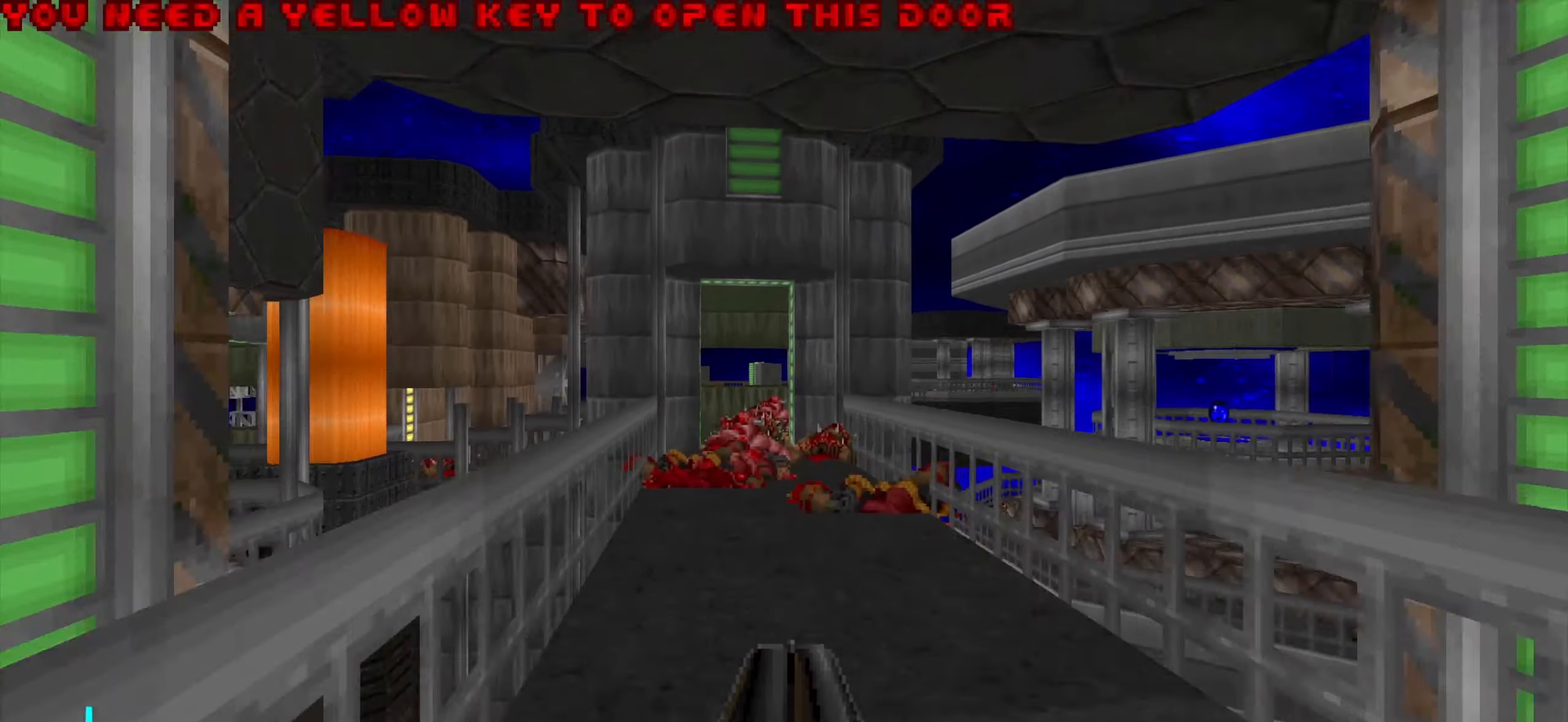
{"keys": ["w"], "mouse": [], "events": [[383, "a", "down"], [466, "a", "up"]]}
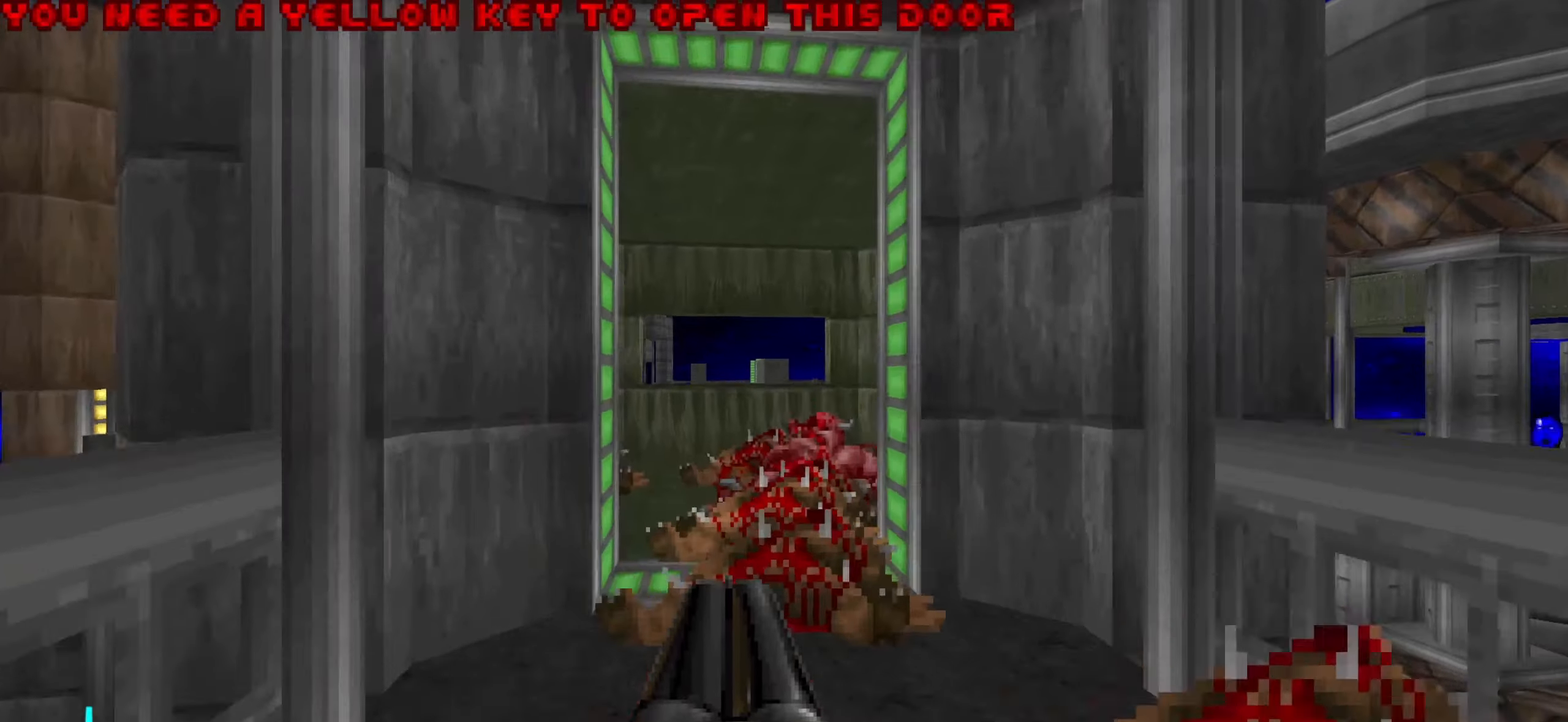
{"keys": [], "mouse": [], "events": [[66, "d", "down"], [116, "d", "up"], [116, "w", "up"], [300, "s", "down"], [350, "s", "up"], [433, "a", "down"], [483, "a", "up"]]}
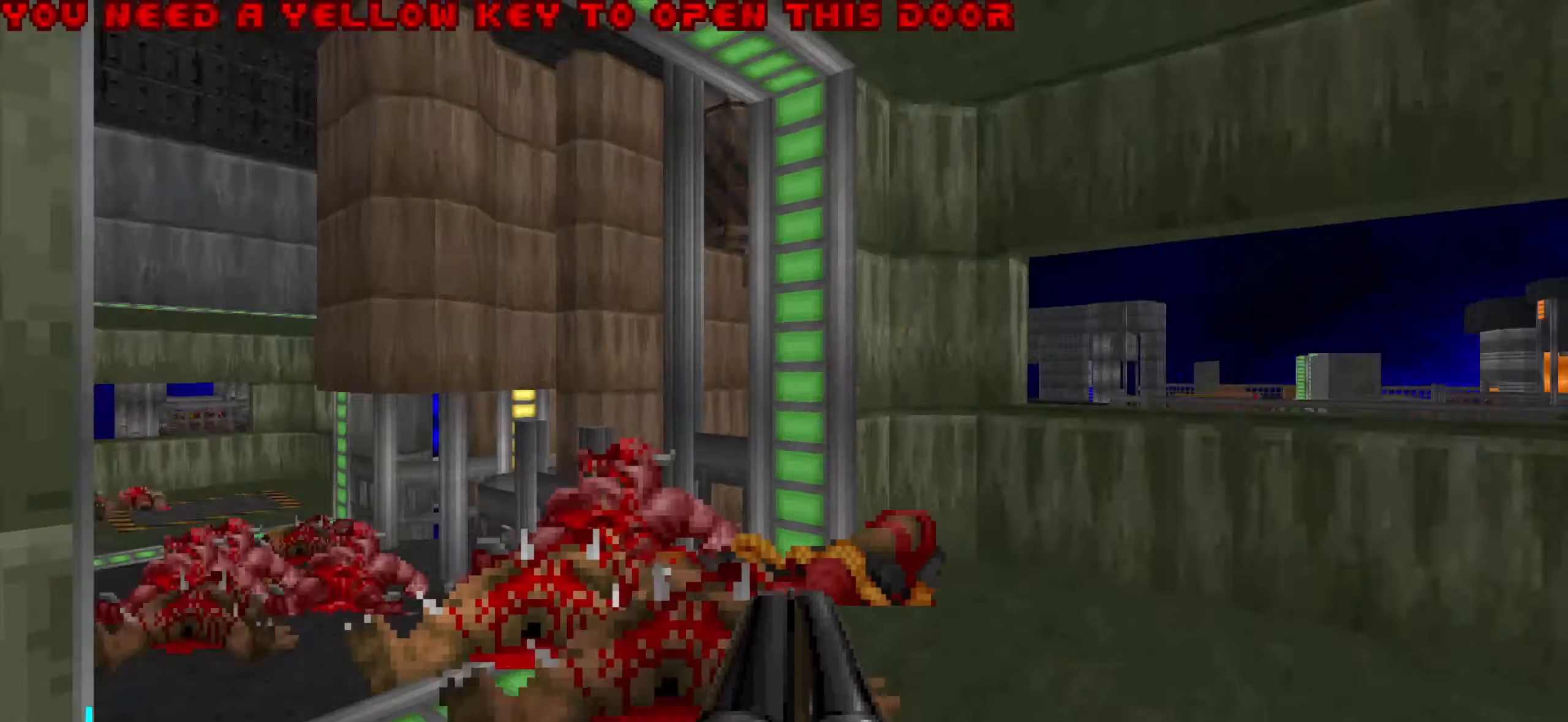
{"keys": [], "mouse": [], "events": [[133, "w", "down"], [316, "a", "down"], [400, "w", "up"], [450, "a", "up"]]}